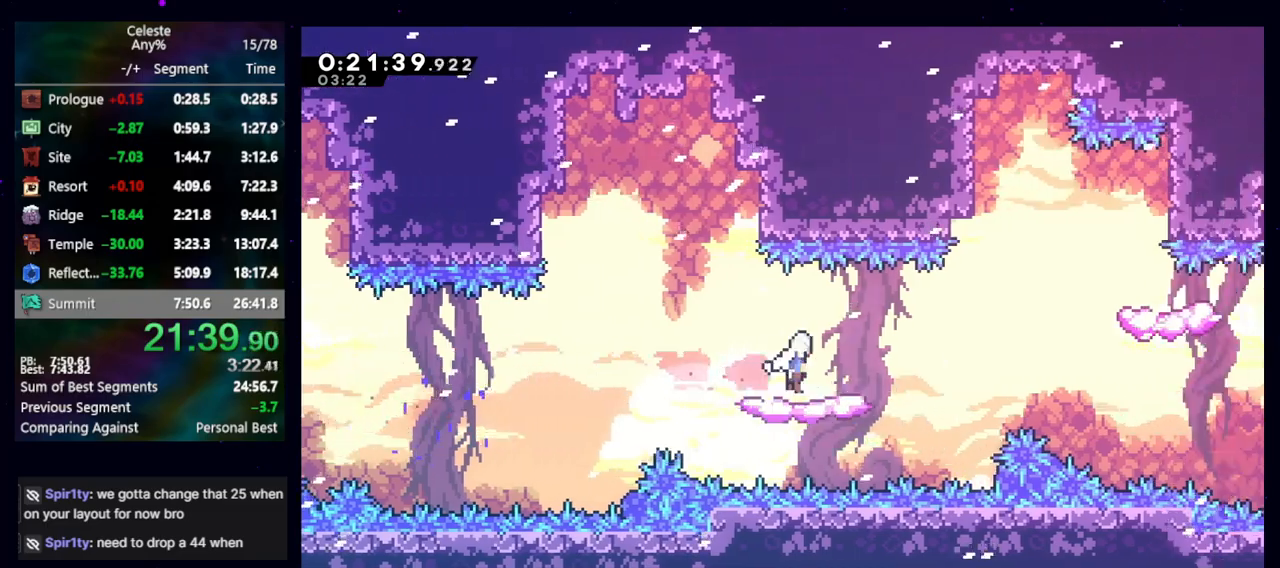
Gameplay with keyboard; each line is a JSON object with the keys held at the frame after it. "events" lists presses ("down") and releases ("up") of "cb", "dash", "dash2", "demo", "down", "grab", "jump", "jump2", "left", "pause", "rcb", "right", "talk", "up" and "upconfirm" between this image and that frame as [ms after this image, input, new state], when the widget could be followed in between. No other keys are recorded. Mouse input is not recorded. Key names are as the overlay labels them; some are game actions (e.g. jump) rather than physical keys. Not read: other_keys.
{"keys": ["dash2", "down", "right"], "events": [[150, "up", "down"], [250, "dash2", "down"], [250, "jump", "up"], [383, "dash2", "up"], [383, "up", "up"], [483, "dash2", "down"], [483, "down", "down"]]}
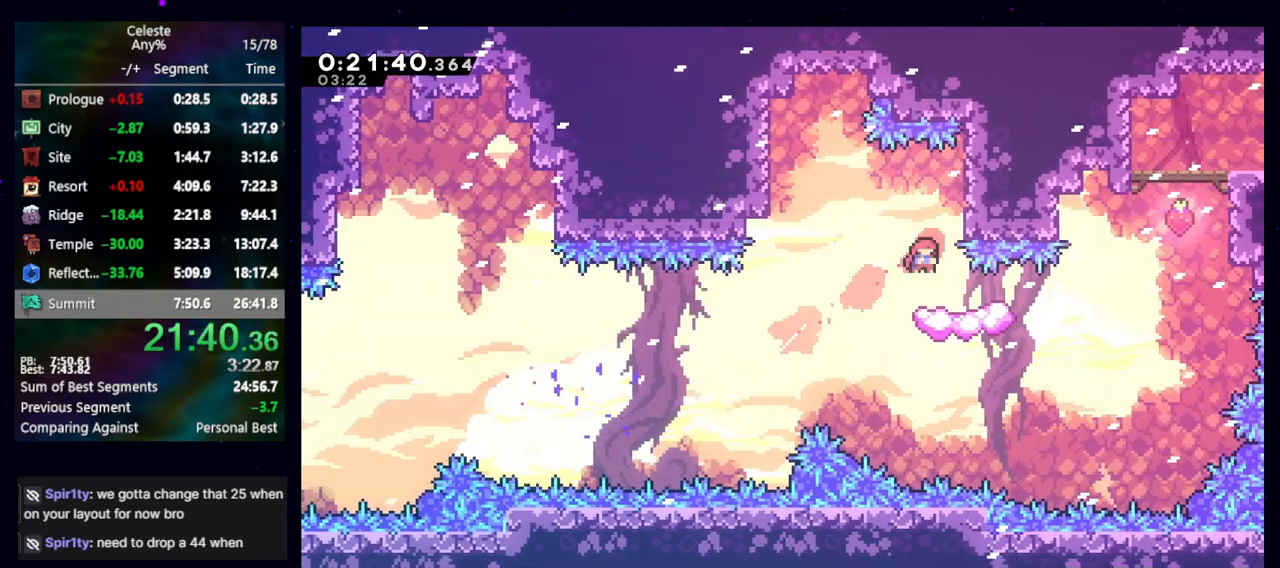
{"keys": ["grab", "jump", "right"], "events": [[83, "dash2", "up"], [83, "down", "up"], [167, "jump", "down"], [167, "up", "down"], [267, "dash2", "down"], [300, "grab", "down"], [350, "jump", "up"], [450, "dash2", "up"], [450, "up", "up"], [500, "jump", "down"]]}
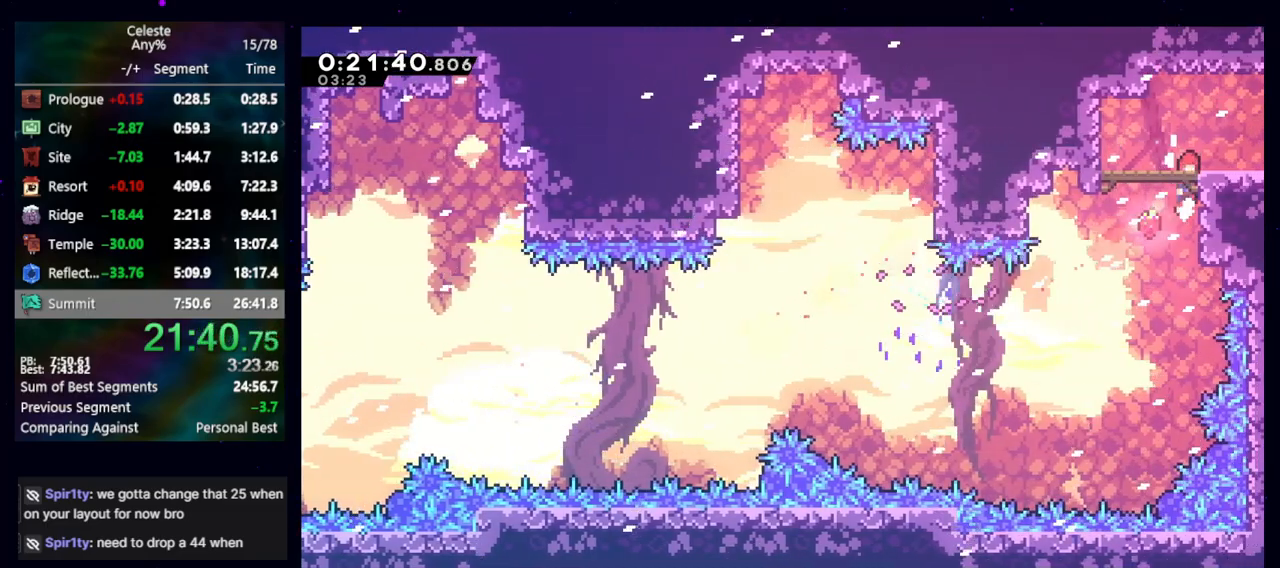
{"keys": ["right"], "events": [[83, "grab", "up"], [133, "demo", "down"], [133, "jump", "up"], [283, "demo", "up"]]}
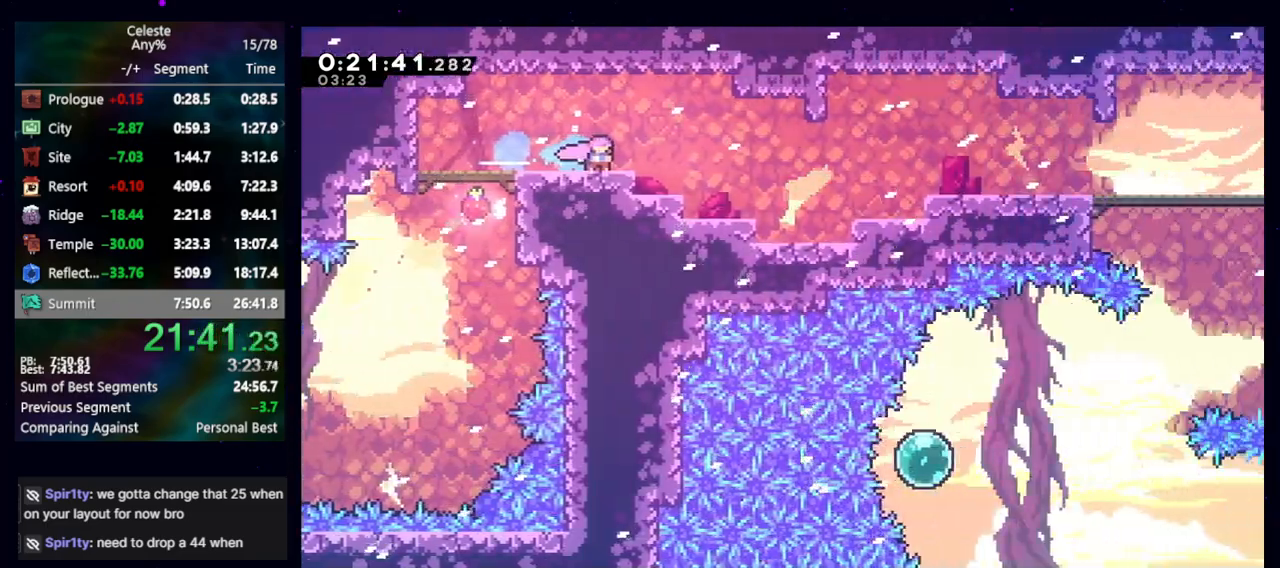
{"keys": ["jump", "right"], "events": [[483, "jump", "down"]]}
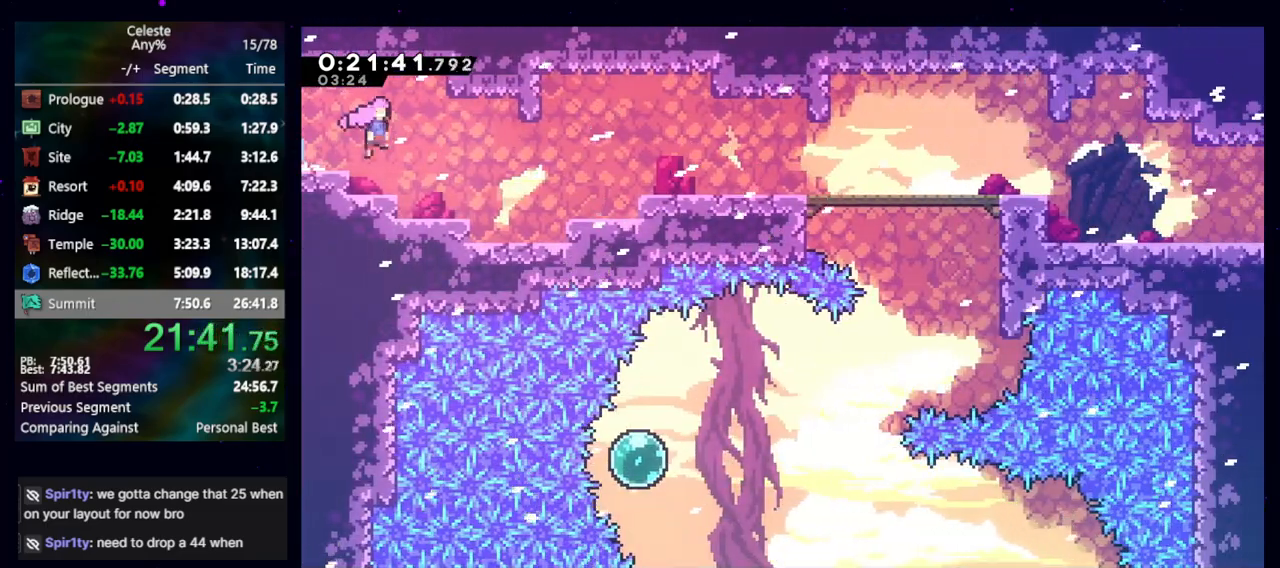
{"keys": ["dash2", "down", "jump", "right"], "events": [[17, "jump", "up"], [267, "demo", "down"], [400, "demo", "up"], [483, "dash2", "down"], [483, "down", "down"], [483, "jump", "down"]]}
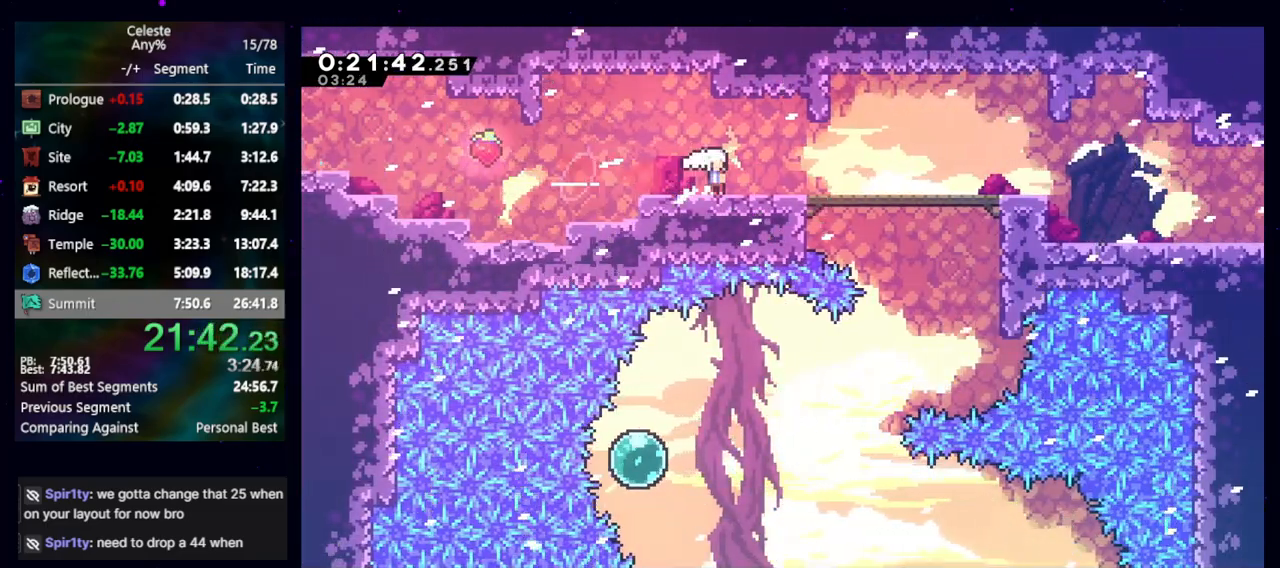
{"keys": ["down", "jump", "right"], "events": [[100, "jump", "up"], [150, "dash2", "up"], [233, "jump", "down"], [267, "dash2", "down"], [317, "jump", "up"], [417, "dash2", "up"], [467, "jump", "down"]]}
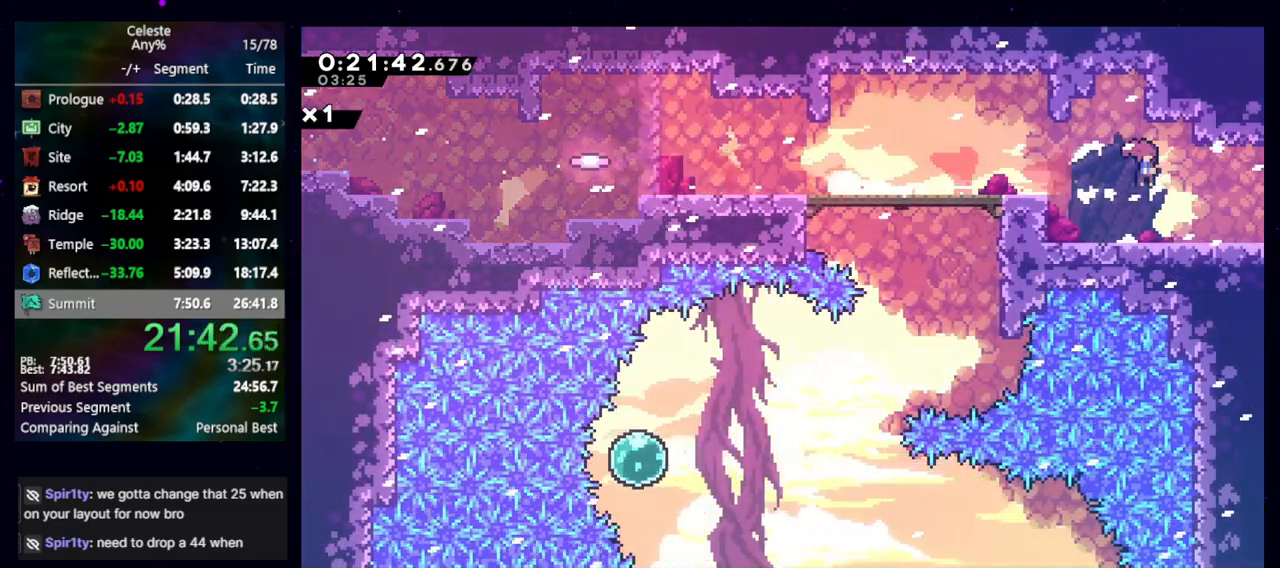
{"keys": ["right"], "events": [[17, "dash2", "down"], [100, "jump", "up"], [150, "dash2", "up"], [200, "down", "up"]]}
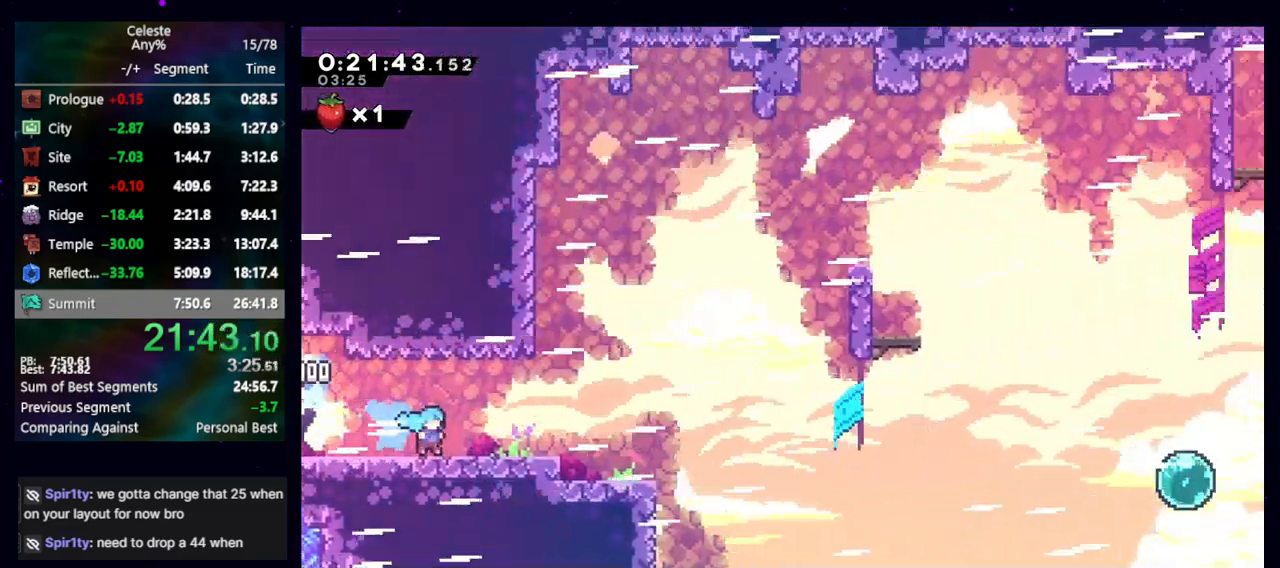
{"keys": ["down", "right"], "events": [[350, "jump", "down"], [483, "down", "down"], [483, "jump", "up"]]}
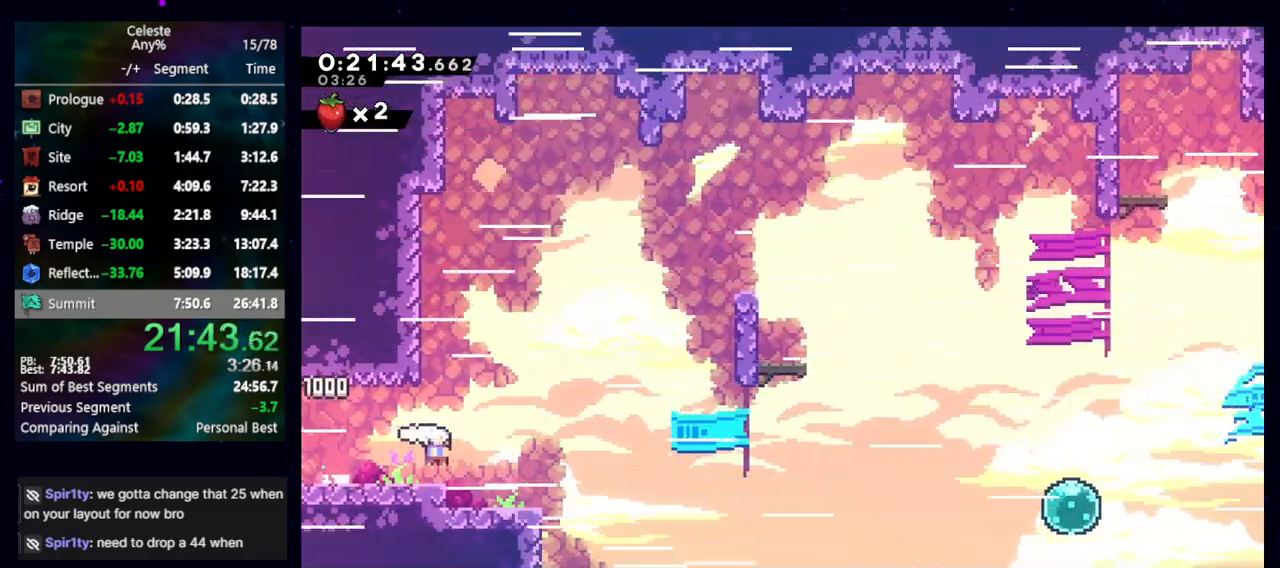
{"keys": ["right"], "events": [[33, "dash2", "down"], [133, "dash2", "up"], [133, "down", "up"], [233, "jump", "down"], [367, "jump", "up"]]}
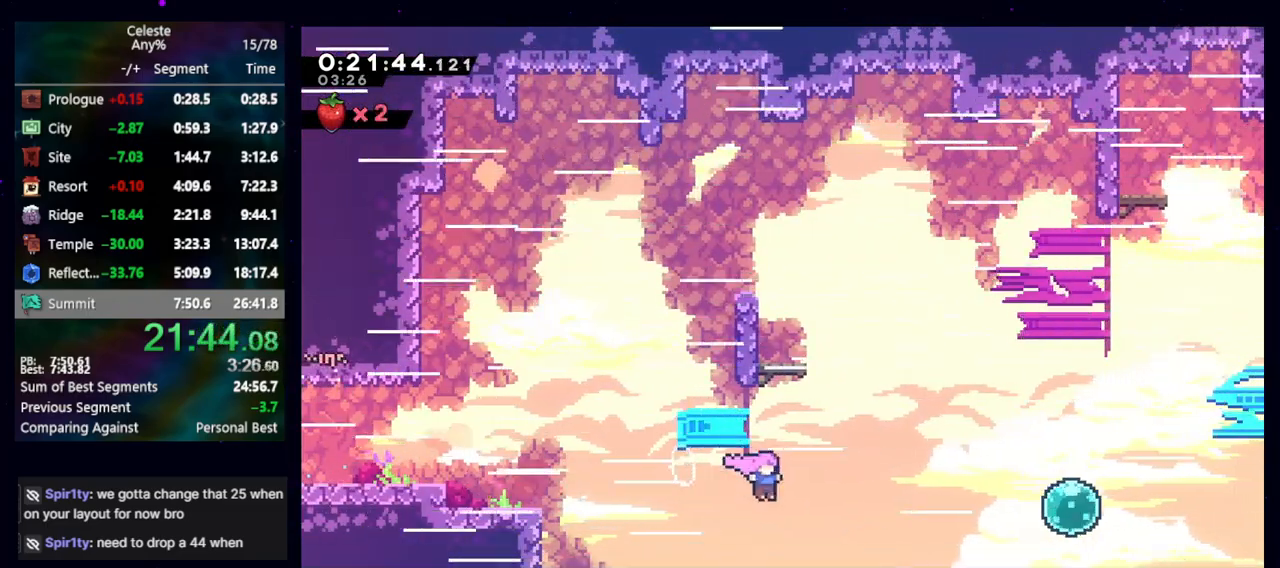
{"keys": ["right"], "events": [[117, "dash2", "down"], [200, "dash2", "up"], [283, "dash2", "down"], [433, "dash2", "up"]]}
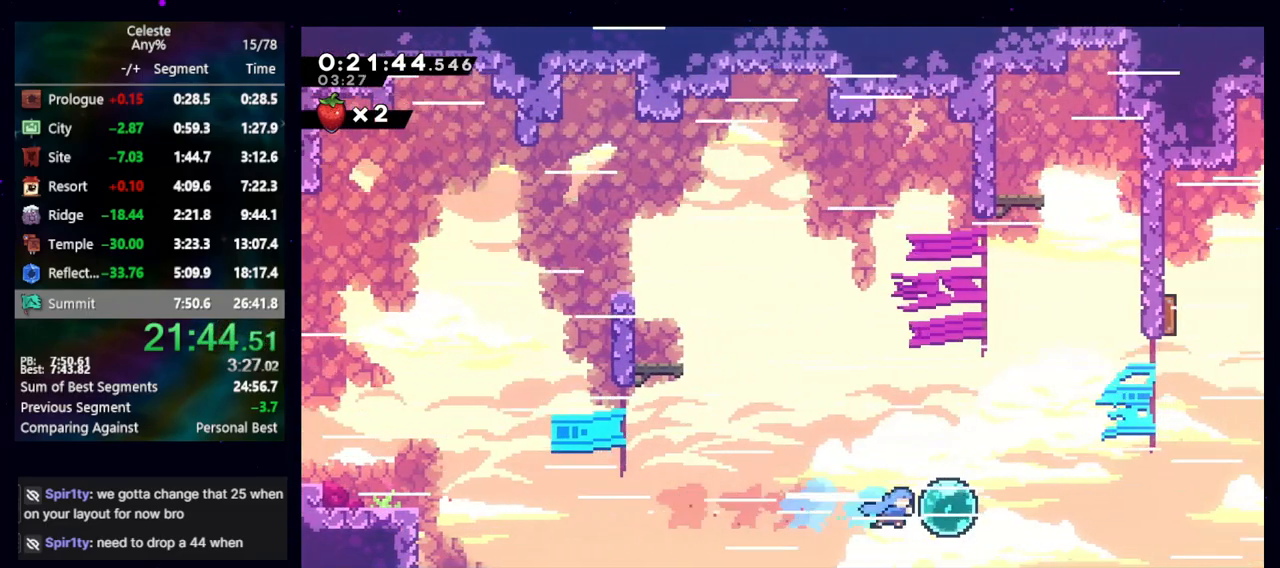
{"keys": ["right"], "events": [[33, "dash2", "down"], [33, "up", "down"], [217, "dash2", "up"], [217, "up", "up"], [300, "dash2", "down"], [500, "dash2", "up"]]}
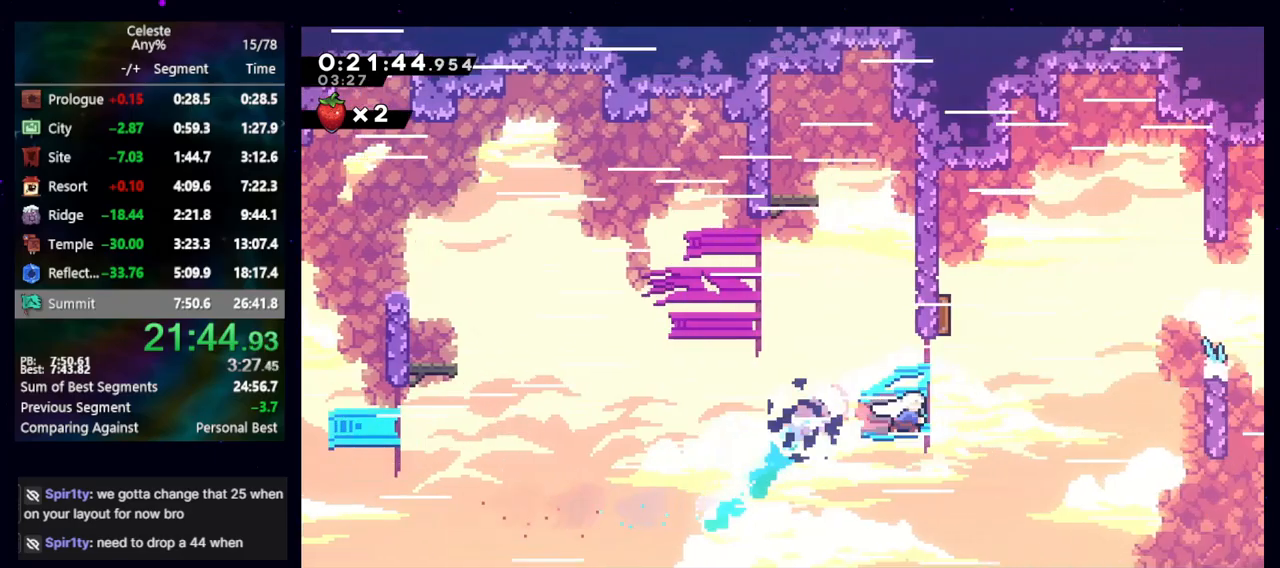
{"keys": ["right"], "events": [[133, "dash2", "down"], [133, "right", "up"], [133, "up", "down"], [233, "dash2", "up"], [283, "right", "down"], [283, "up", "up"]]}
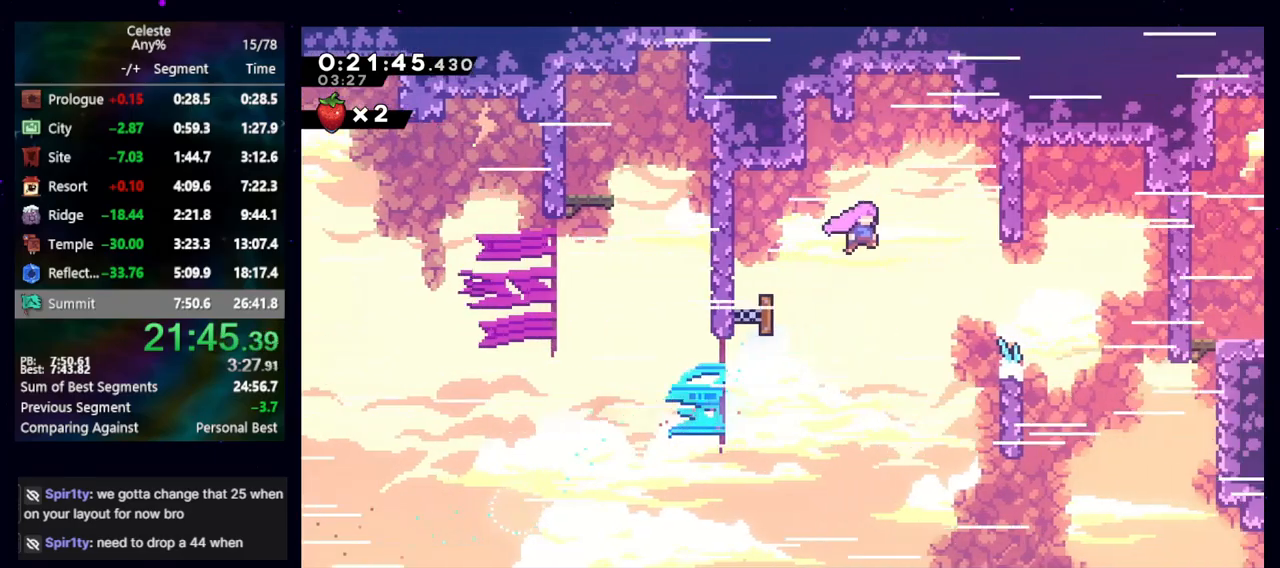
{"keys": ["right"], "events": [[383, "dash2", "down"], [483, "dash2", "up"]]}
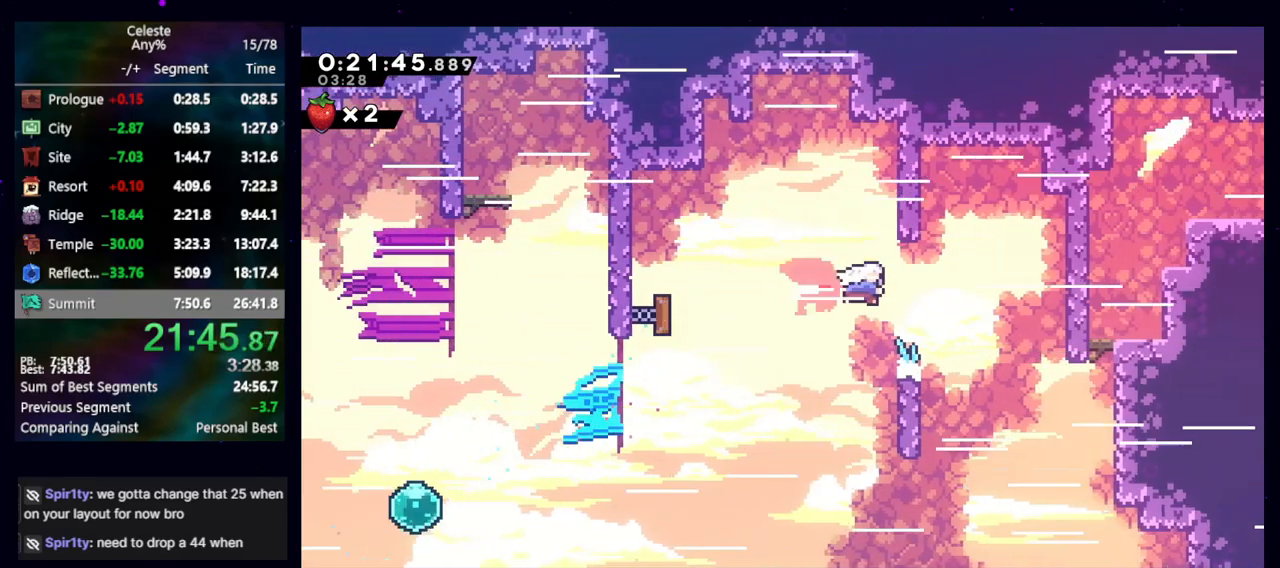
{"keys": ["demo", "grab", "right"], "events": [[400, "demo", "down"], [500, "grab", "down"]]}
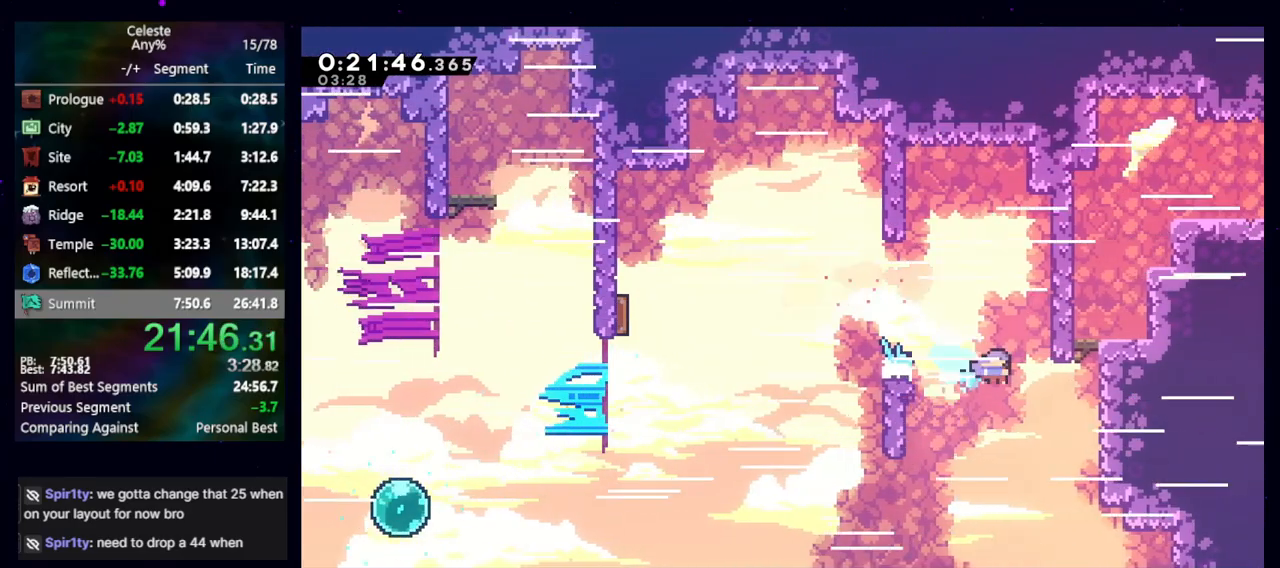
{"keys": ["jump", "right", "up"], "events": [[33, "demo", "up"], [133, "right", "up"], [233, "jump", "down"], [283, "jump", "up"], [367, "grab", "up"], [500, "jump", "down"], [500, "right", "down"], [500, "up", "down"]]}
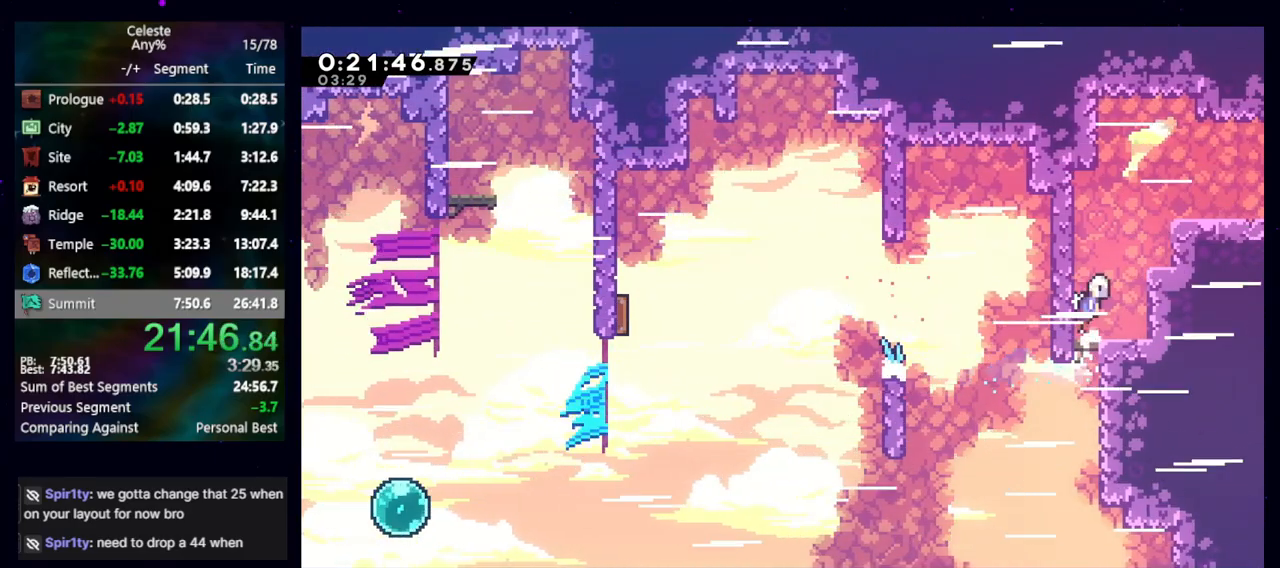
{"keys": ["right"], "events": [[100, "dash2", "down"], [150, "jump", "up"], [200, "dash2", "up"], [200, "up", "up"], [333, "demo", "down"], [450, "demo", "up"]]}
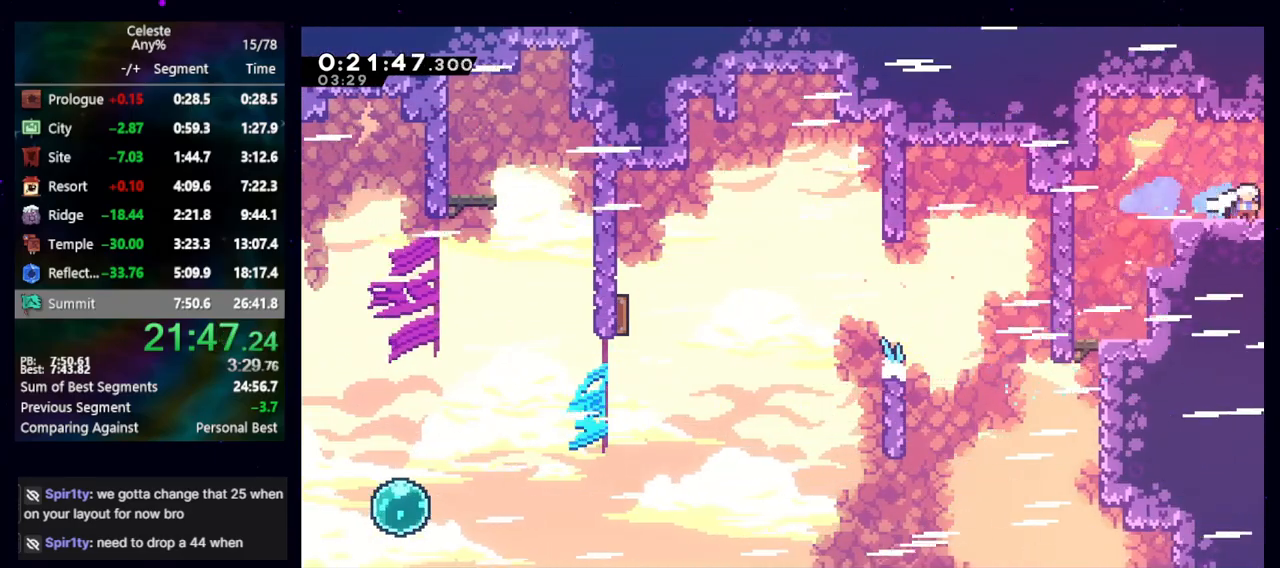
{"keys": ["right"], "events": []}
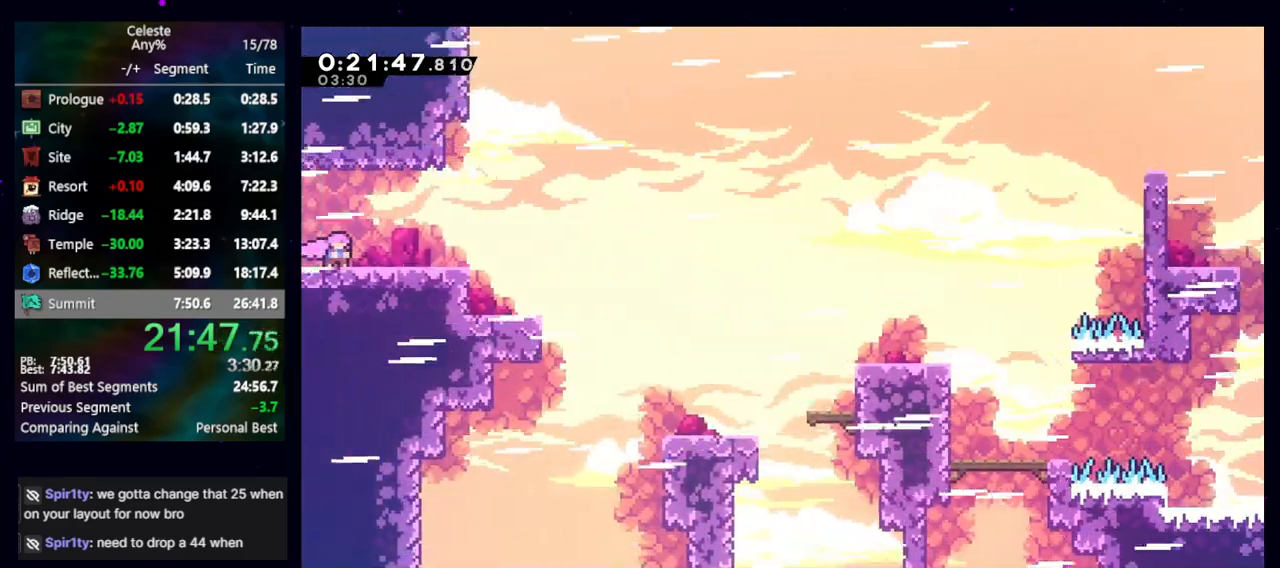
{"keys": ["down", "jump", "right"], "events": [[200, "down", "down"], [200, "jump", "down"], [250, "dash2", "down"], [333, "jump", "up"], [383, "dash2", "up"], [483, "jump", "down"]]}
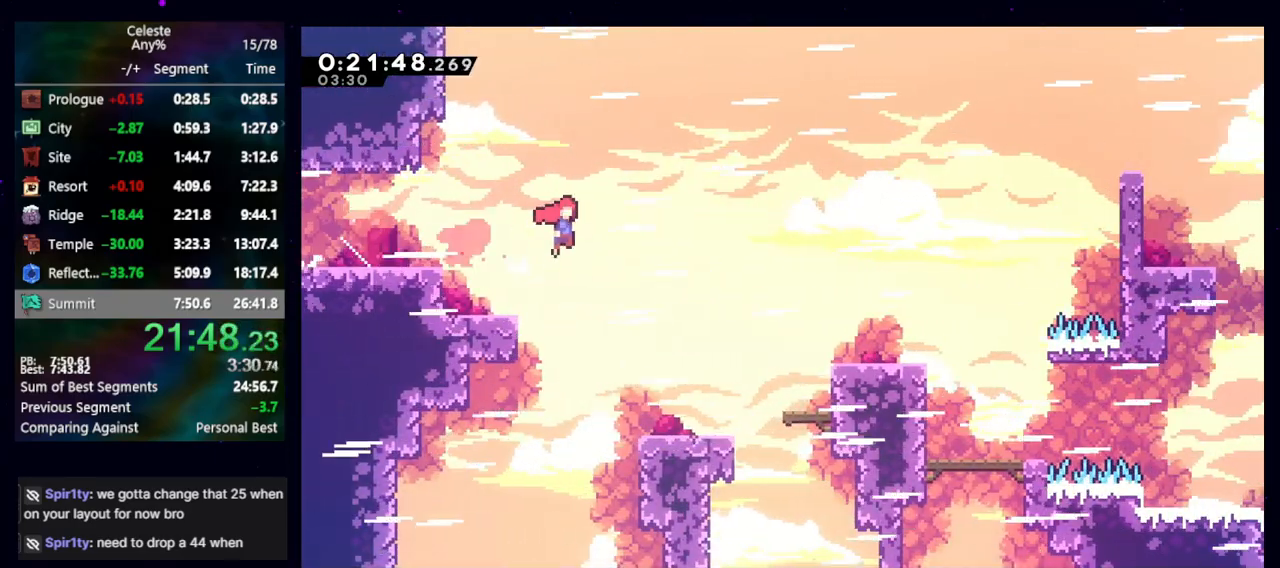
{"keys": ["down", "jump", "right"], "events": [[117, "dash2", "down"], [167, "jump", "up"], [267, "dash2", "up"], [500, "jump", "down"]]}
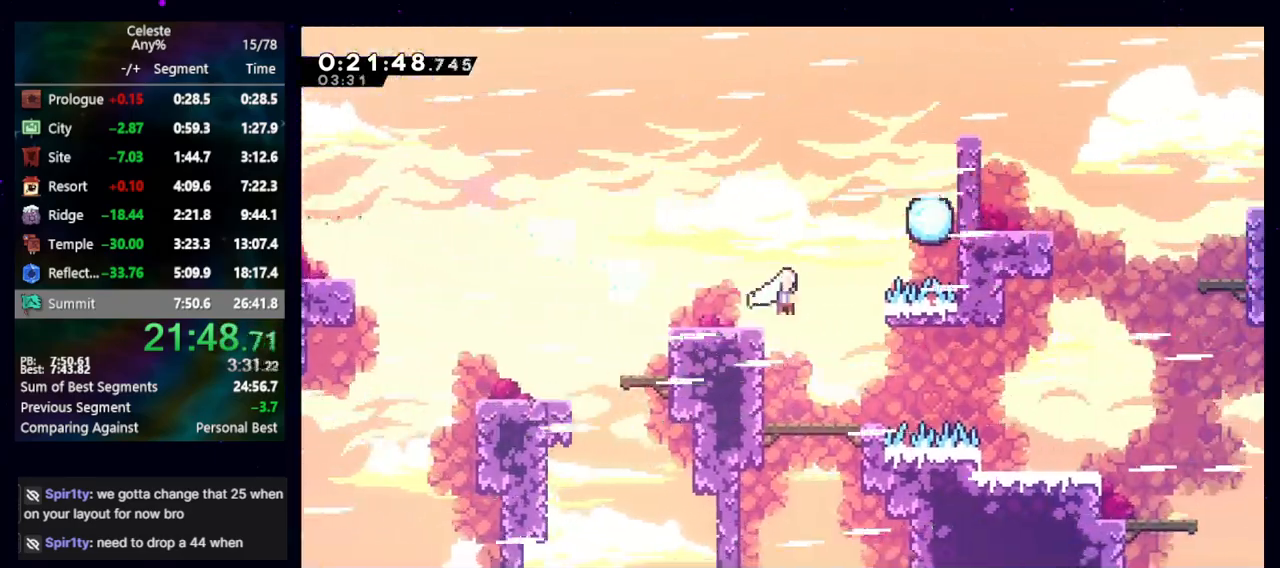
{"keys": ["demo", "right"], "events": [[133, "down", "up"], [183, "dash2", "down"], [183, "jump", "up"], [183, "right", "up"], [233, "up", "down"], [333, "dash2", "up"], [367, "right", "down"], [367, "up", "up"], [433, "demo", "down"]]}
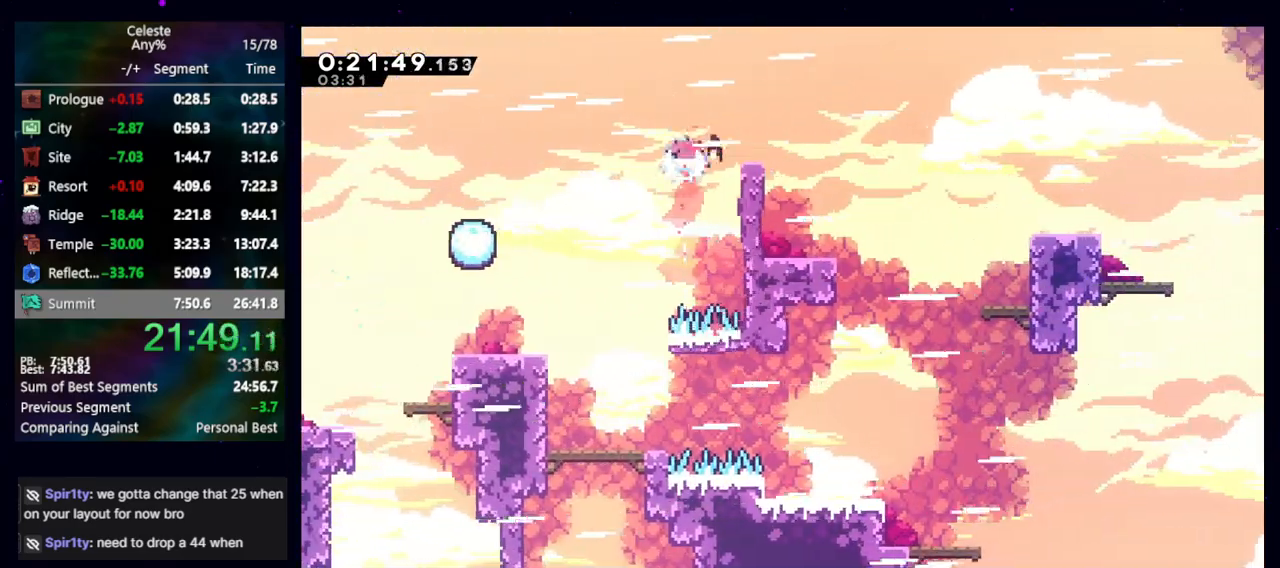
{"keys": ["down", "right"], "events": [[50, "demo", "up"], [150, "jump", "down"], [200, "down", "down"], [250, "dash2", "down"], [283, "jump", "up"], [383, "dash2", "up"]]}
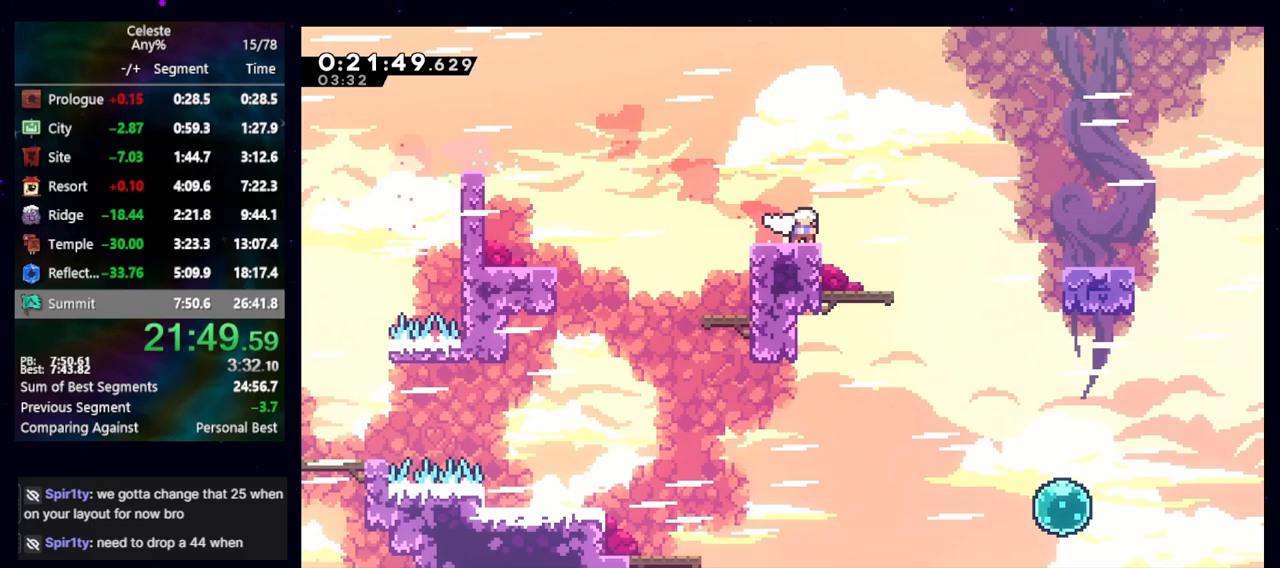
{"keys": ["dash2", "down", "right"], "events": [[83, "jump", "down"], [267, "dash2", "down"], [300, "jump", "up"], [400, "dash2", "up"], [450, "dash2", "down"]]}
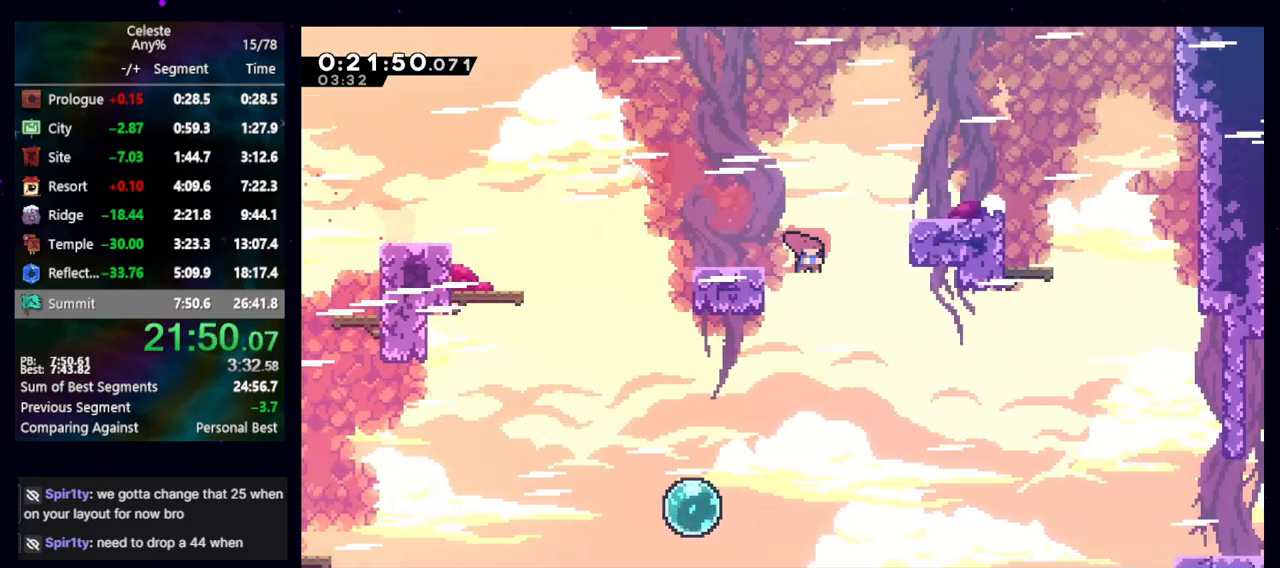
{"keys": ["down", "right"], "events": [[100, "dash2", "up"]]}
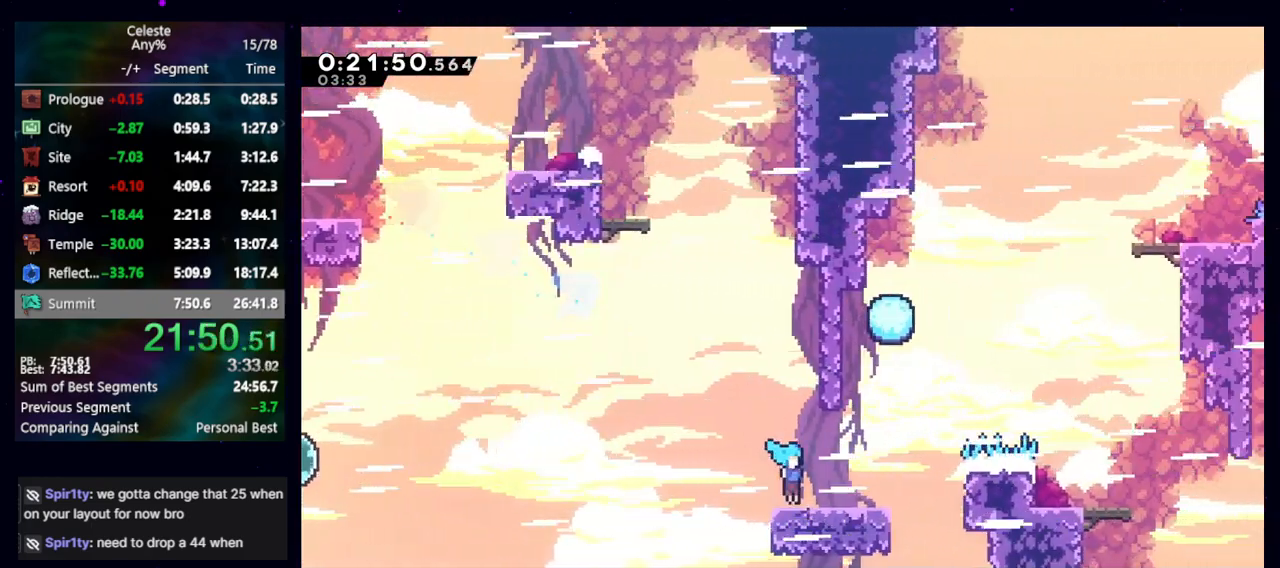
{"keys": ["dash2", "down"], "events": [[17, "down", "up"], [100, "jump", "down"], [483, "dash2", "down"], [483, "down", "down"], [483, "jump", "up"], [483, "right", "up"]]}
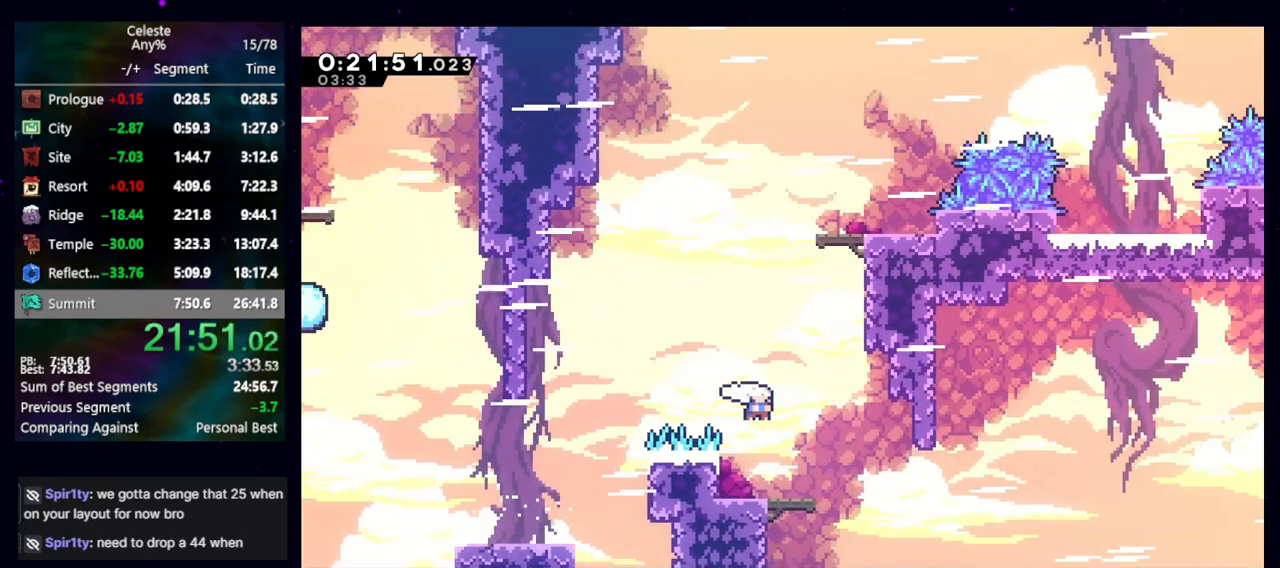
{"keys": ["jump", "right"], "events": [[67, "dash2", "up"], [117, "down", "up"], [117, "right", "down"], [167, "demo", "down"], [317, "demo", "up"], [400, "jump", "down"]]}
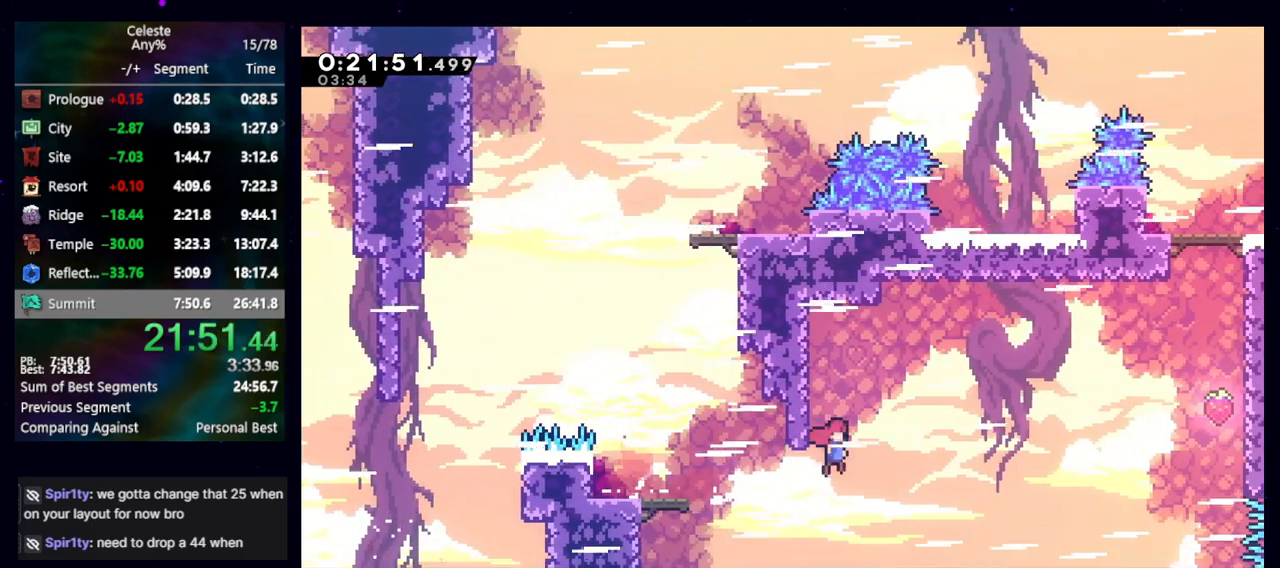
{"keys": ["dash2", "right", "up"], "events": [[283, "up", "down"], [317, "dash2", "down"], [417, "jump", "up"]]}
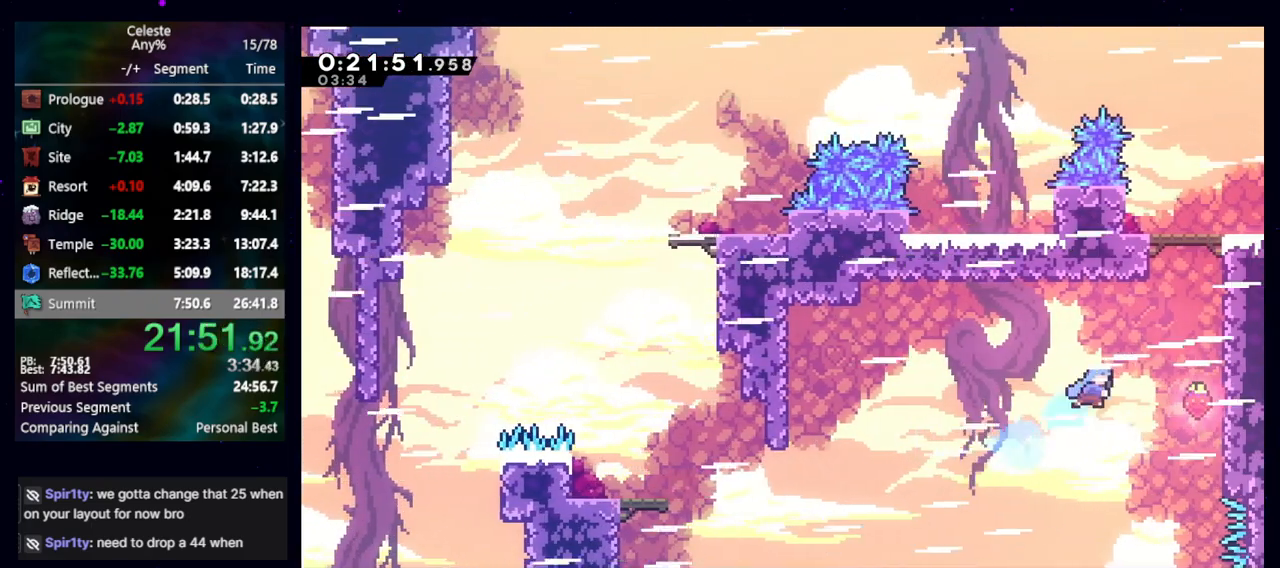
{"keys": ["grab", "right", "up"], "events": [[50, "dash2", "up"], [100, "grab", "down"]]}
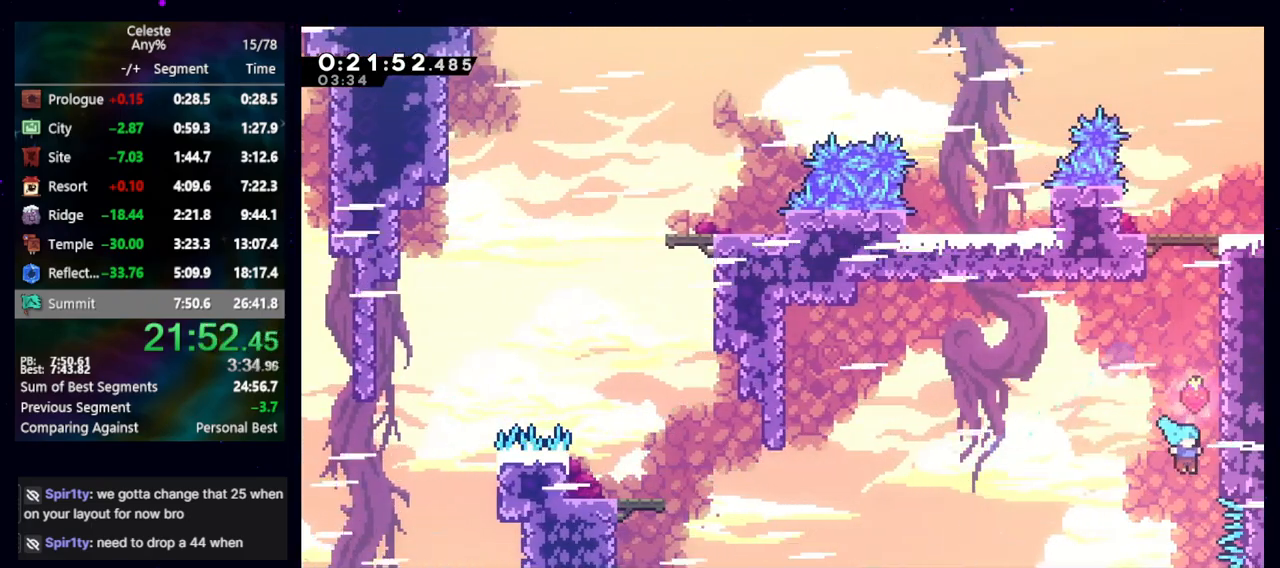
{"keys": ["grab", "jump", "right", "up"], "events": [[67, "jump", "down"], [267, "jump", "up"], [317, "jump", "down"]]}
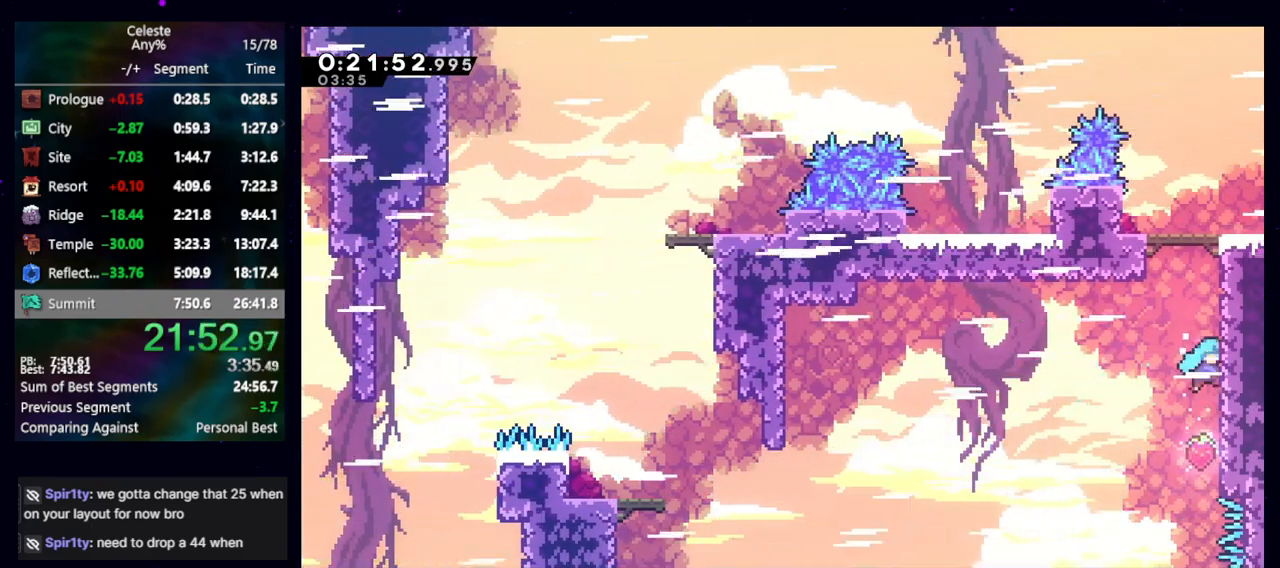
{"keys": ["grab", "jump", "right", "up"], "events": [[33, "jump", "up"], [83, "jump", "down"], [283, "jump", "up"], [333, "jump", "down"]]}
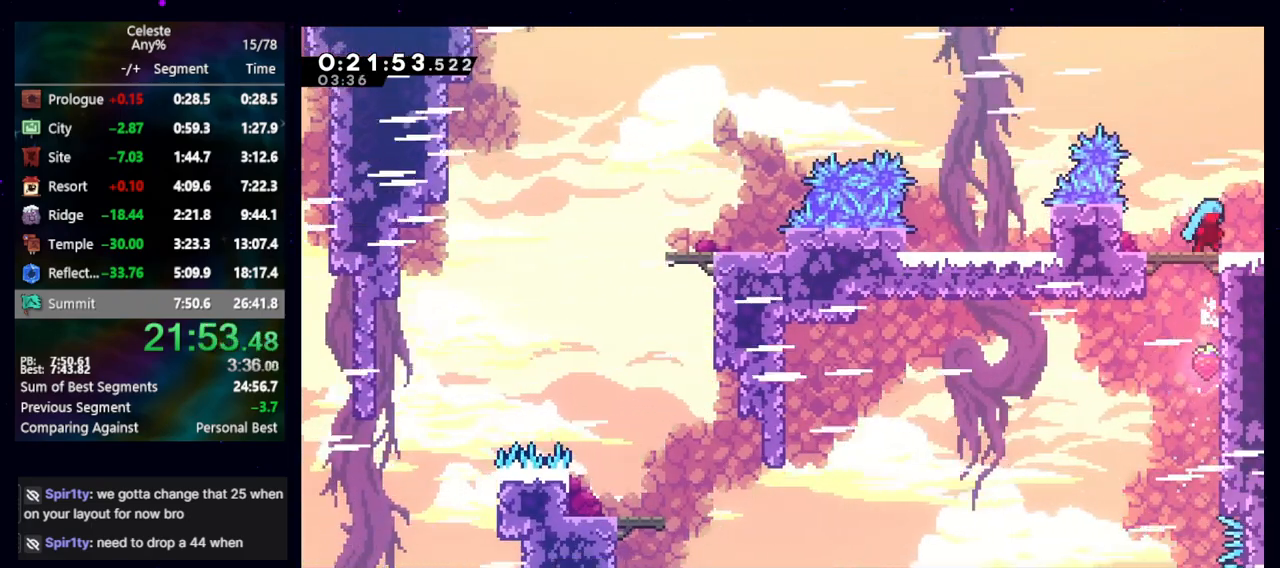
{"keys": ["right"], "events": [[17, "jump", "up"], [67, "grab", "up"], [117, "right", "up"], [117, "up", "up"], [250, "dash2", "down"], [250, "right", "down"], [383, "dash2", "up"]]}